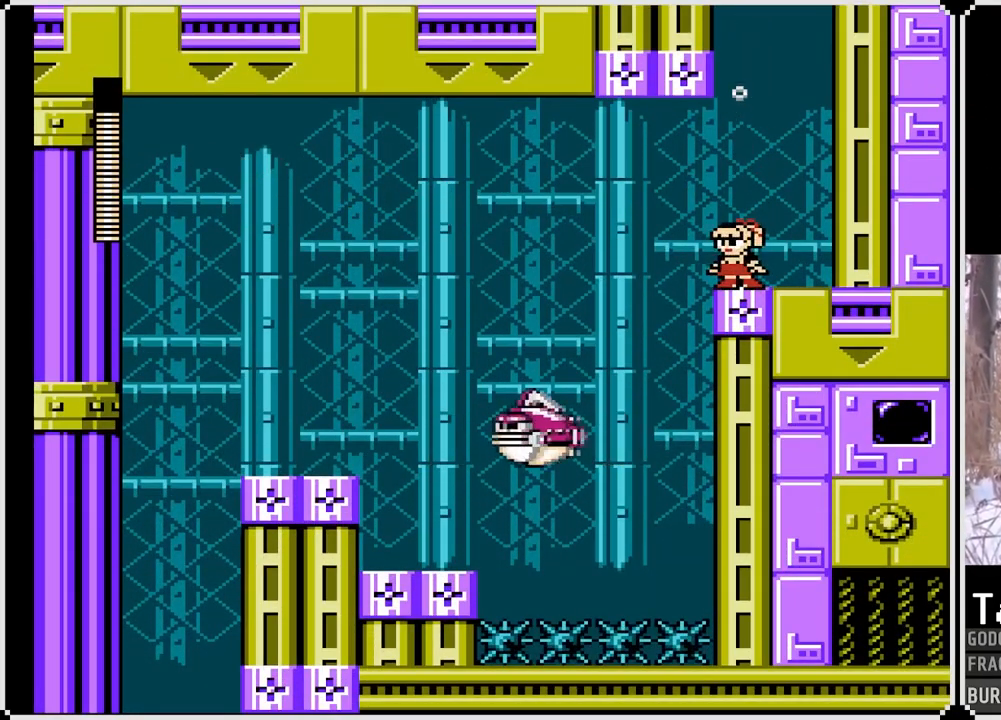
Gameplay with a controller (PlayStation layout); each line is a JSON object with the inputs held at the frame after it. "events" lists button and stick changes between this image and that frame as [ms after this image, input, new state], when the widget could be followed in between. Not read: L3 R3.
{"buttons": [], "left_stick": "center", "right_stick": "center", "events": []}
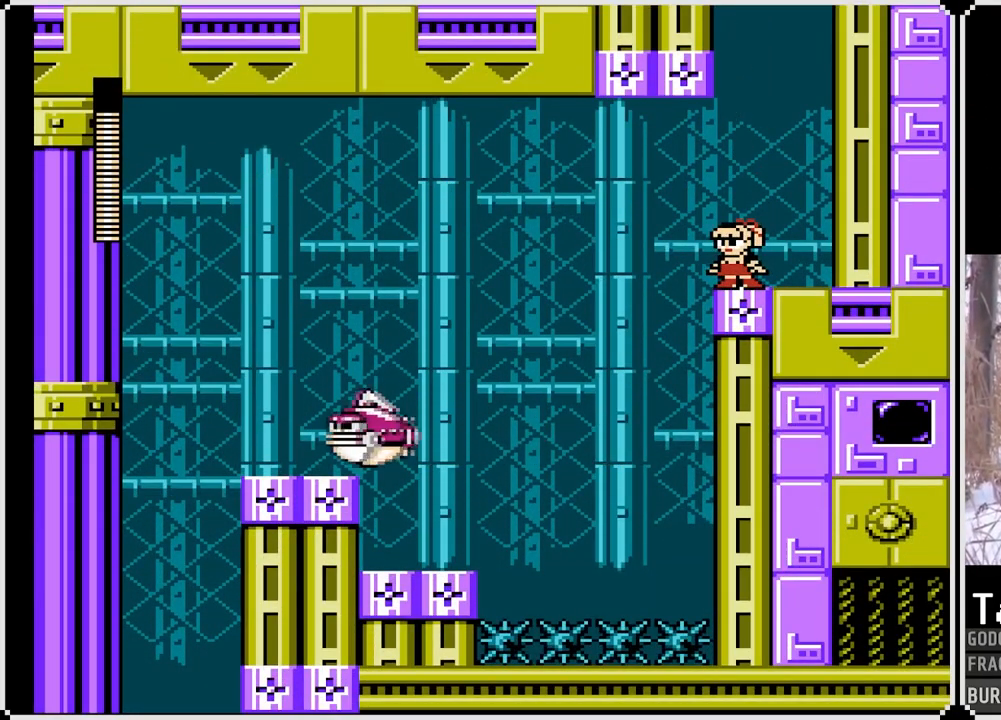
{"buttons": [], "left_stick": "center", "right_stick": "center", "events": []}
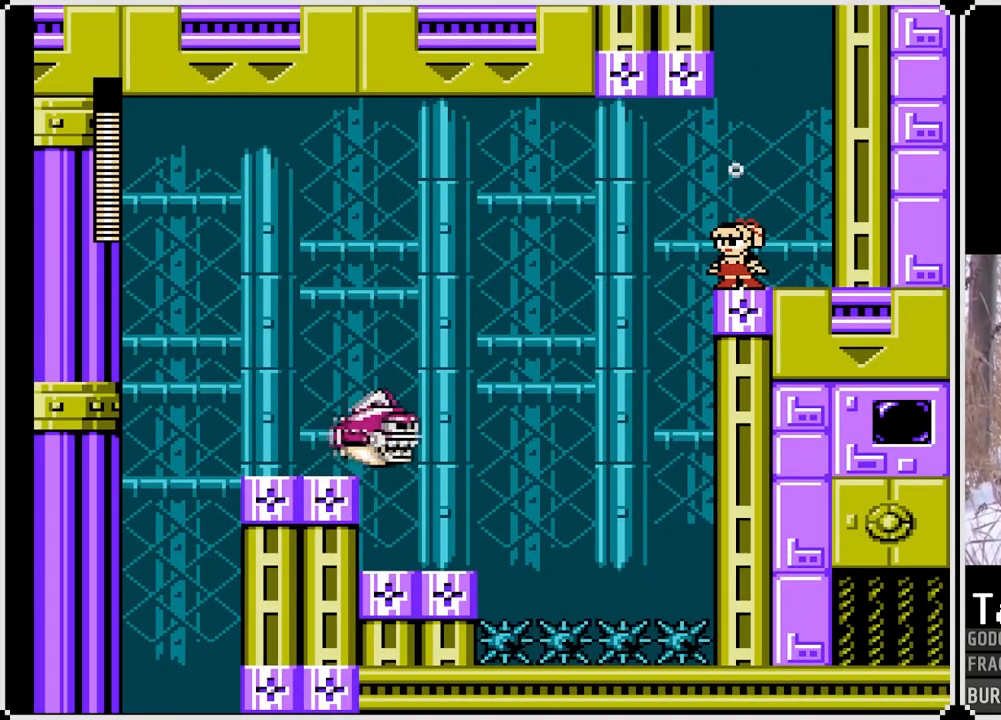
{"buttons": ["CROSS", "DPAD_LEFT"], "left_stick": "center", "right_stick": "center", "events": [[167, "DPAD_LEFT", "down"], [267, "CROSS", "down"]]}
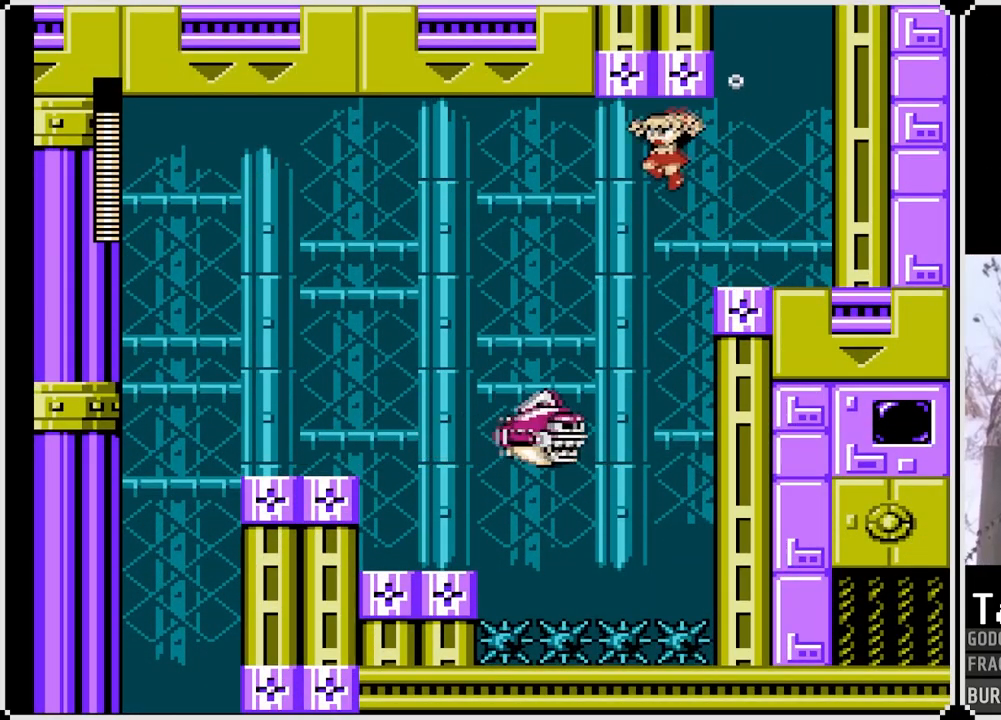
{"buttons": ["CROSS", "DPAD_LEFT"], "left_stick": "center", "right_stick": "center", "events": []}
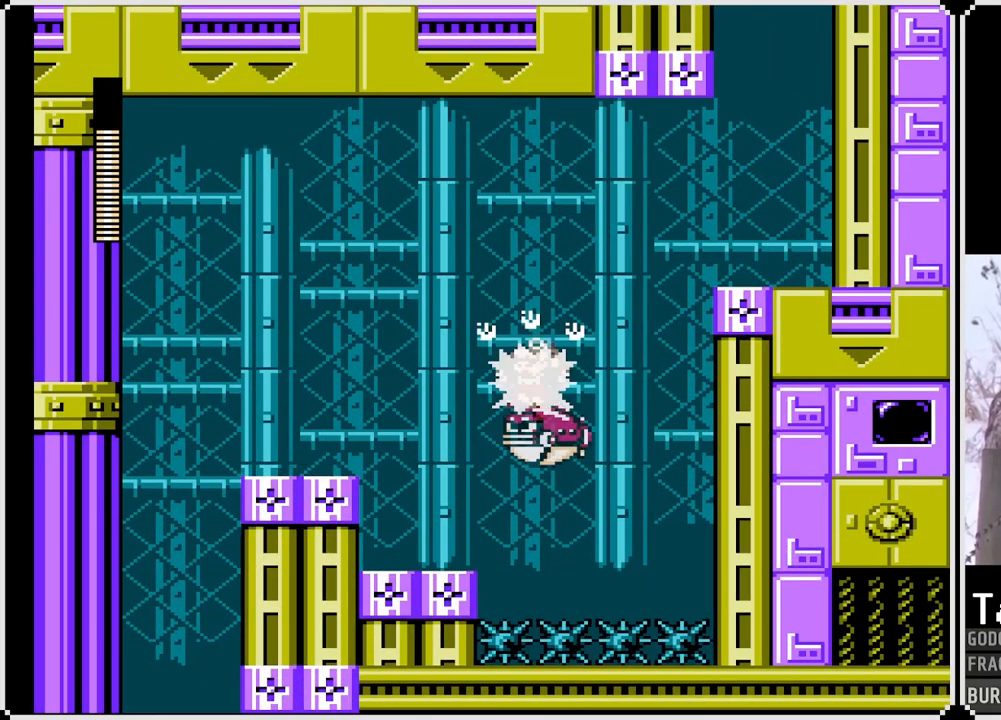
{"buttons": [], "left_stick": "center", "right_stick": "center", "events": [[83, "CROSS", "up"], [483, "DPAD_LEFT", "up"]]}
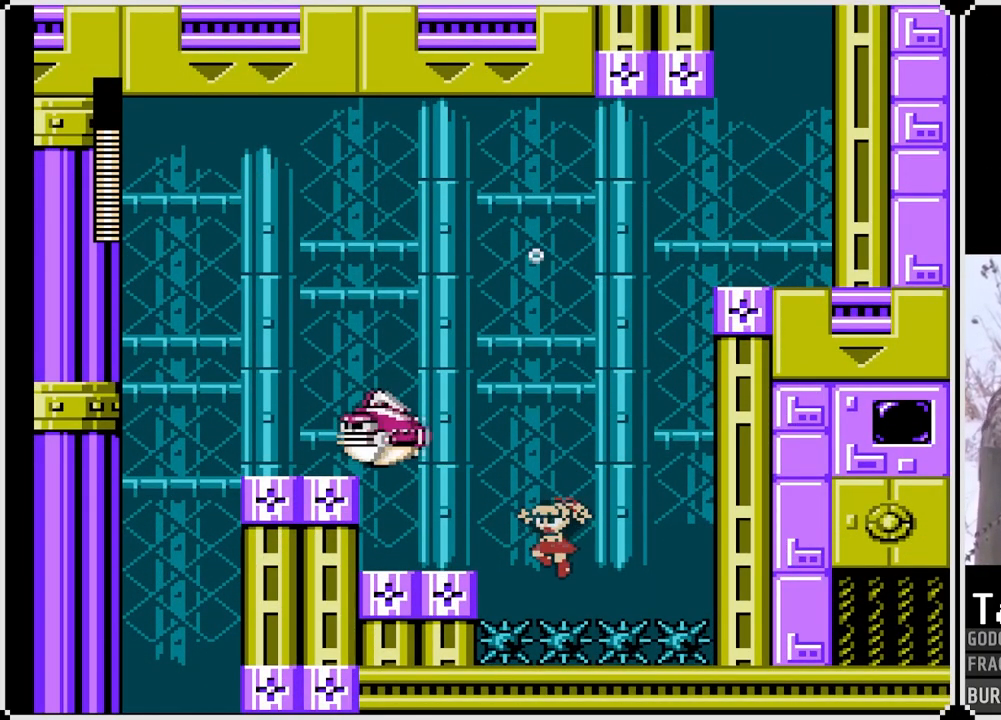
{"buttons": ["CROSS", "SQUARE", "DPAD_LEFT"], "left_stick": "center", "right_stick": "center", "events": [[283, "CROSS", "down"], [433, "DPAD_LEFT", "down"], [433, "SQUARE", "down"]]}
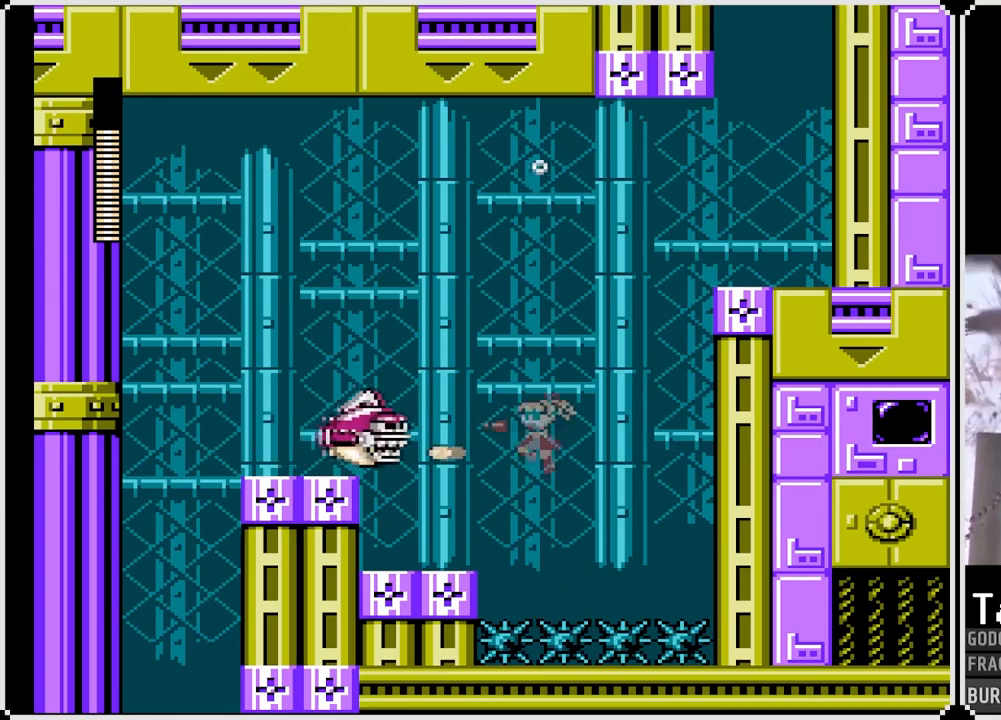
{"buttons": ["DPAD_LEFT"], "left_stick": "center", "right_stick": "center", "events": [[183, "CROSS", "up"], [200, "SQUARE", "up"]]}
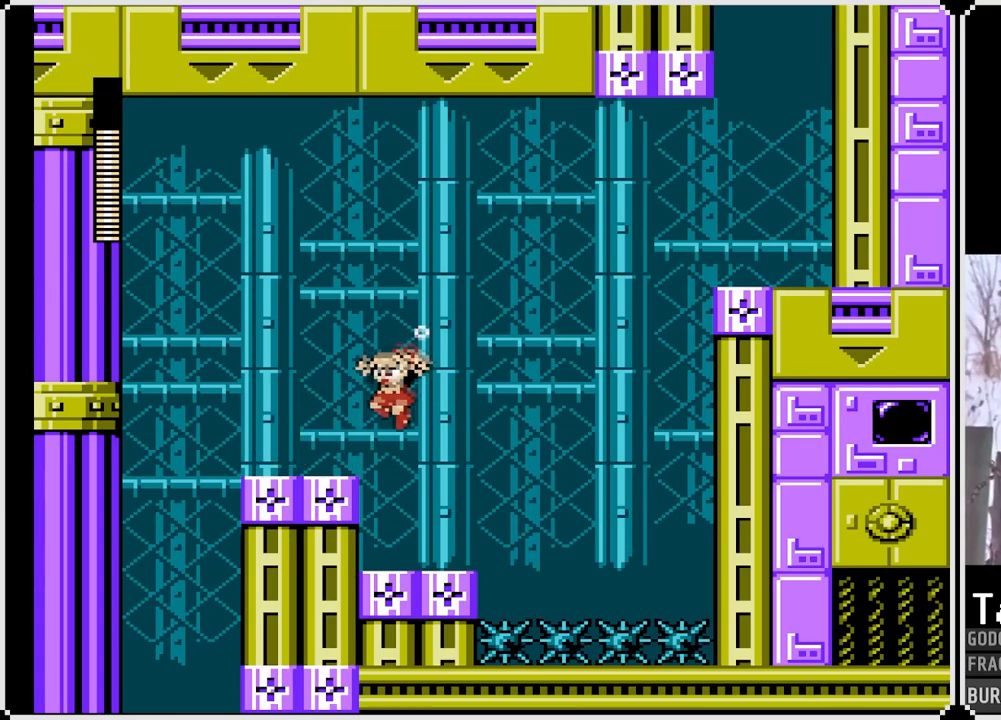
{"buttons": ["DPAD_DOWN", "DPAD_LEFT"], "left_stick": "center", "right_stick": "center", "events": [[200, "DPAD_DOWN", "down"], [233, "CROSS", "down"], [400, "CROSS", "up"]]}
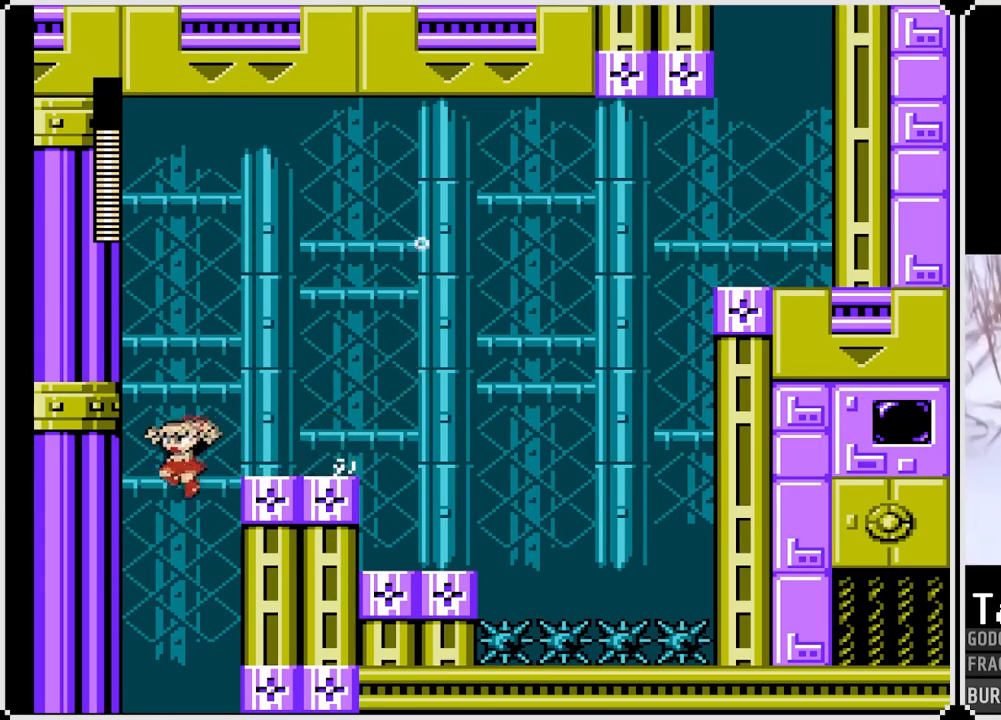
{"buttons": ["SQUARE"], "left_stick": "center", "right_stick": "center", "events": [[17, "DPAD_DOWN", "up"], [83, "DPAD_DOWN", "down"], [100, "DPAD_LEFT", "up"], [117, "DPAD_RIGHT", "down"], [133, "DPAD_DOWN", "up"], [233, "SQUARE", "down"], [300, "DPAD_RIGHT", "up"]]}
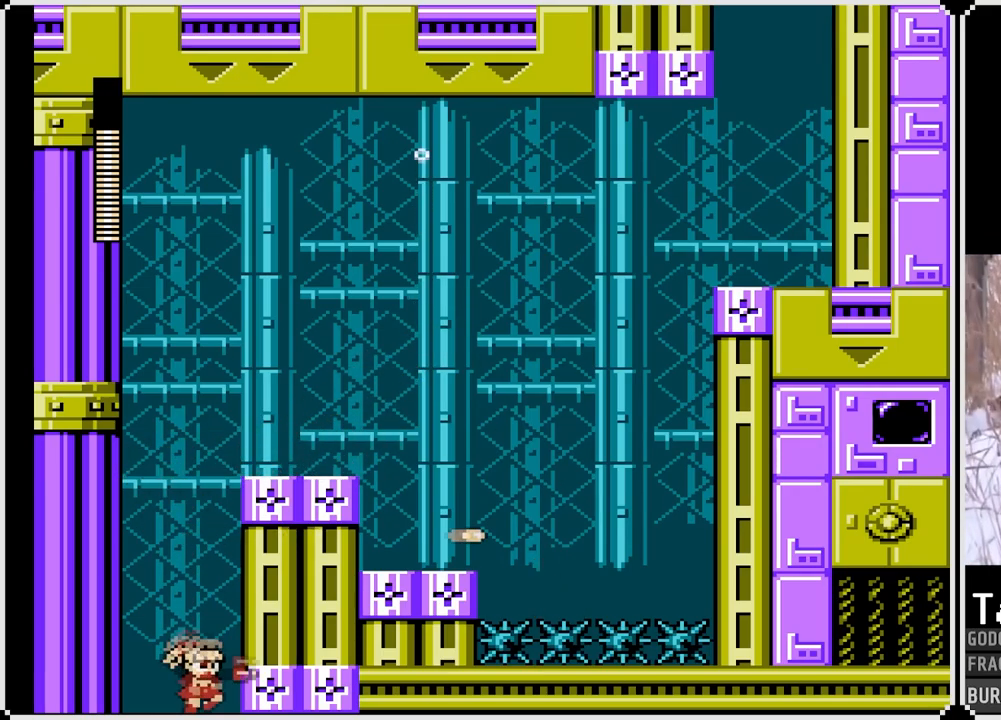
{"buttons": ["SQUARE"], "left_stick": "center", "right_stick": "center", "events": []}
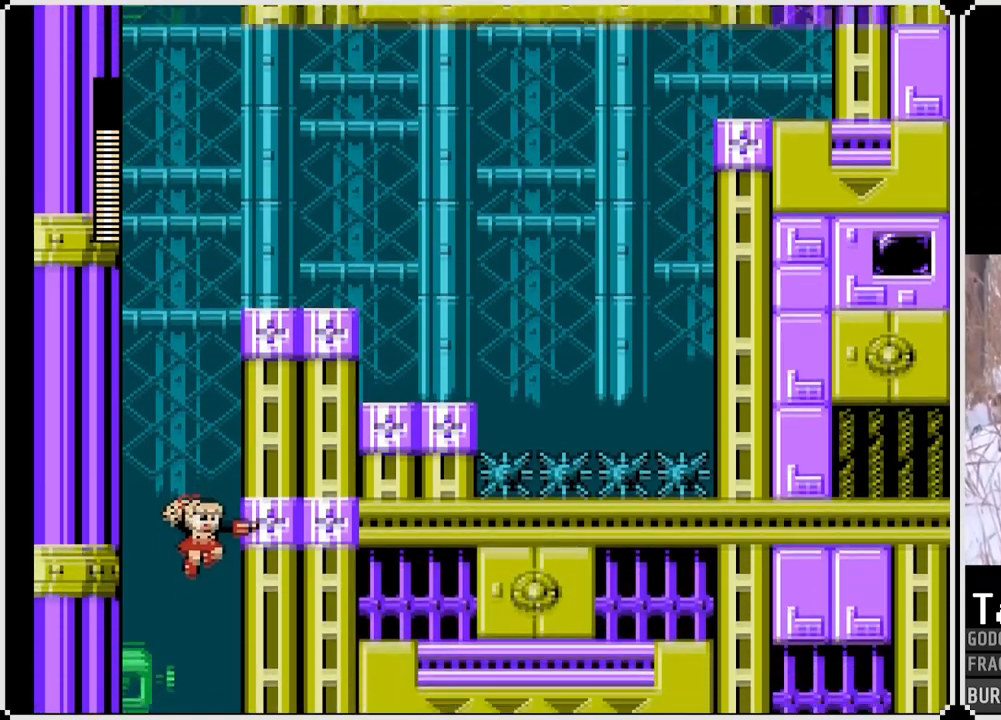
{"buttons": ["SQUARE"], "left_stick": "center", "right_stick": "center", "events": []}
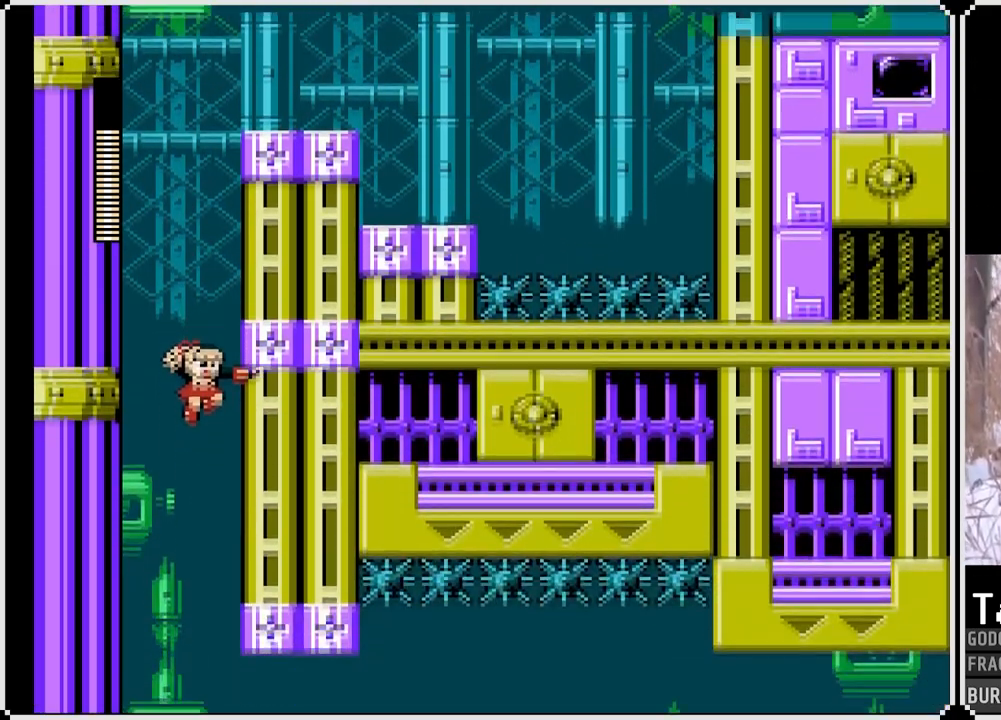
{"buttons": ["SQUARE"], "left_stick": "center", "right_stick": "center", "events": []}
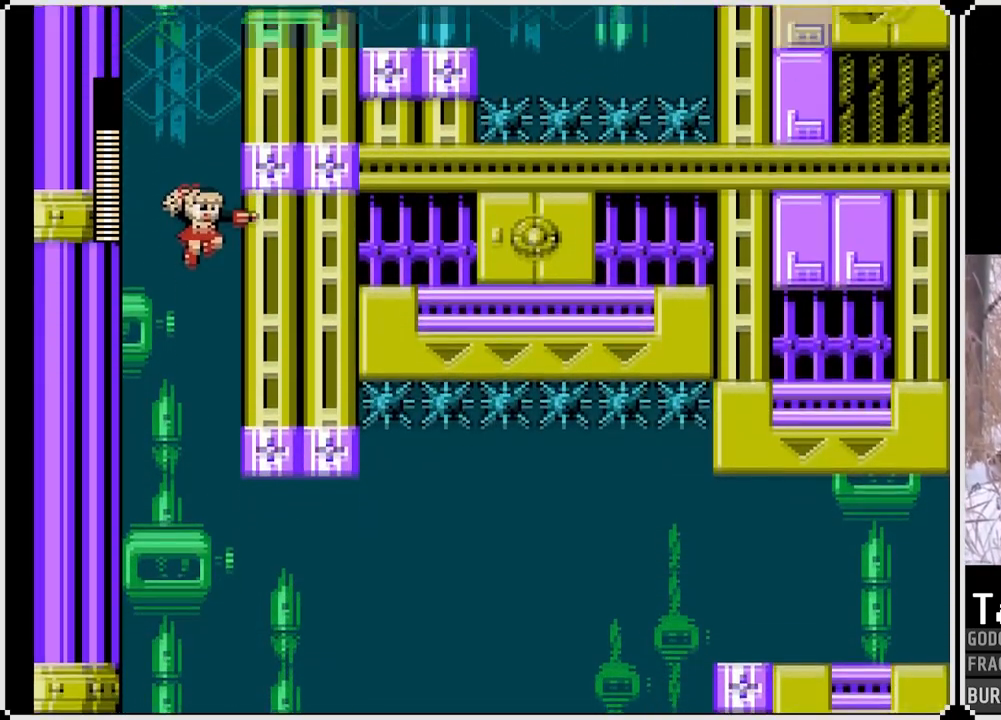
{"buttons": ["SQUARE"], "left_stick": "center", "right_stick": "center", "events": []}
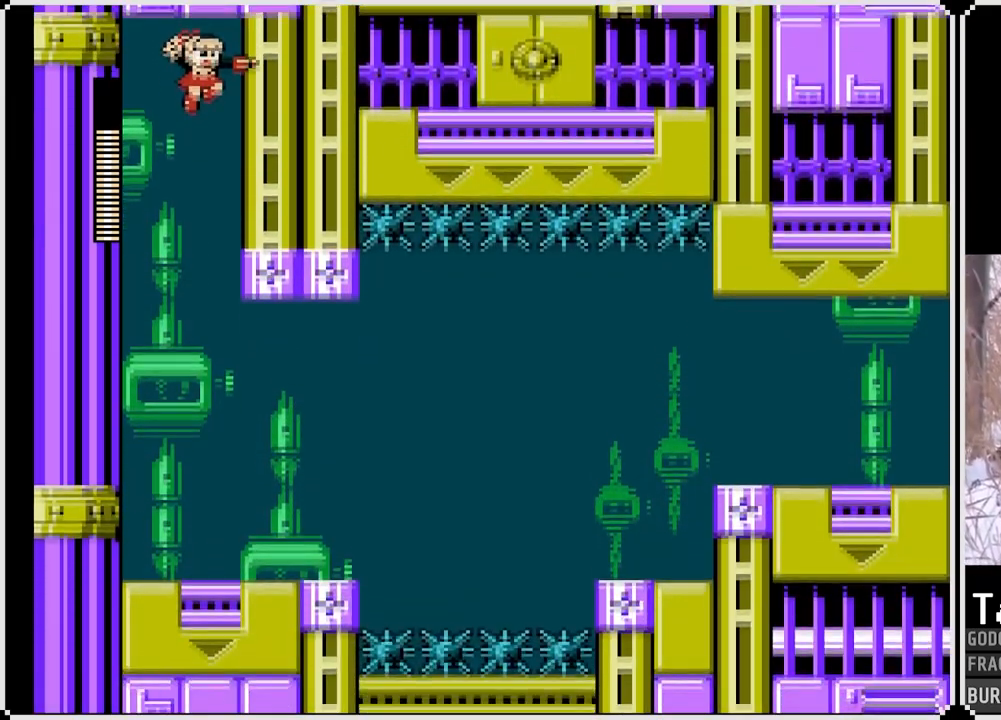
{"buttons": ["SQUARE"], "left_stick": "center", "right_stick": "center", "events": []}
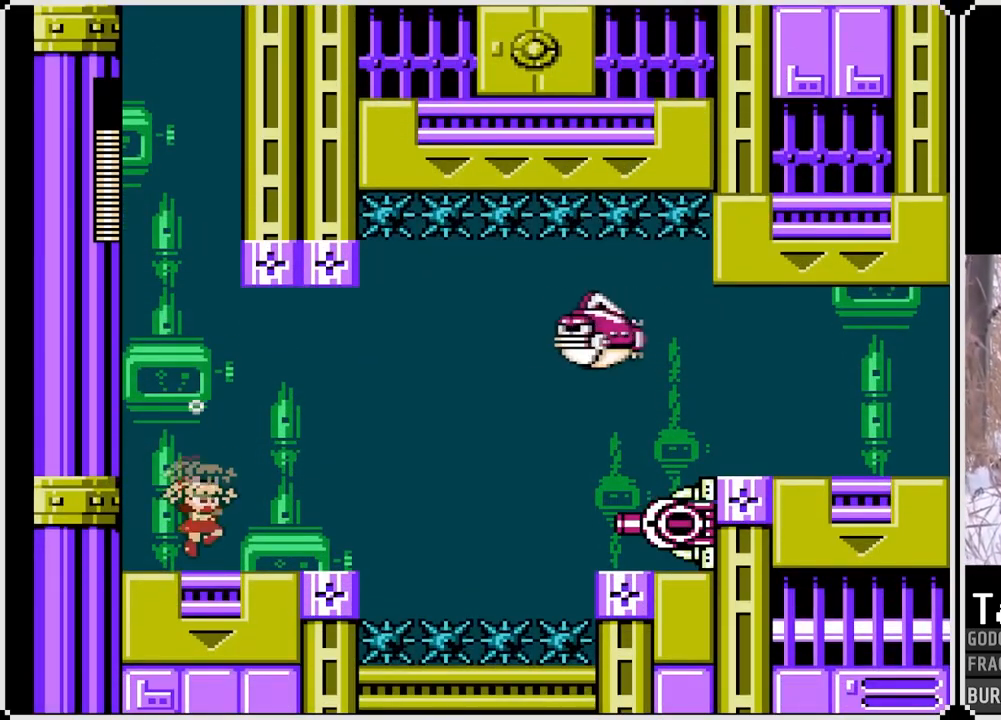
{"buttons": [], "left_stick": "center", "right_stick": "center", "events": [[217, "CROSS", "down"], [450, "SQUARE", "up"], [467, "CROSS", "up"]]}
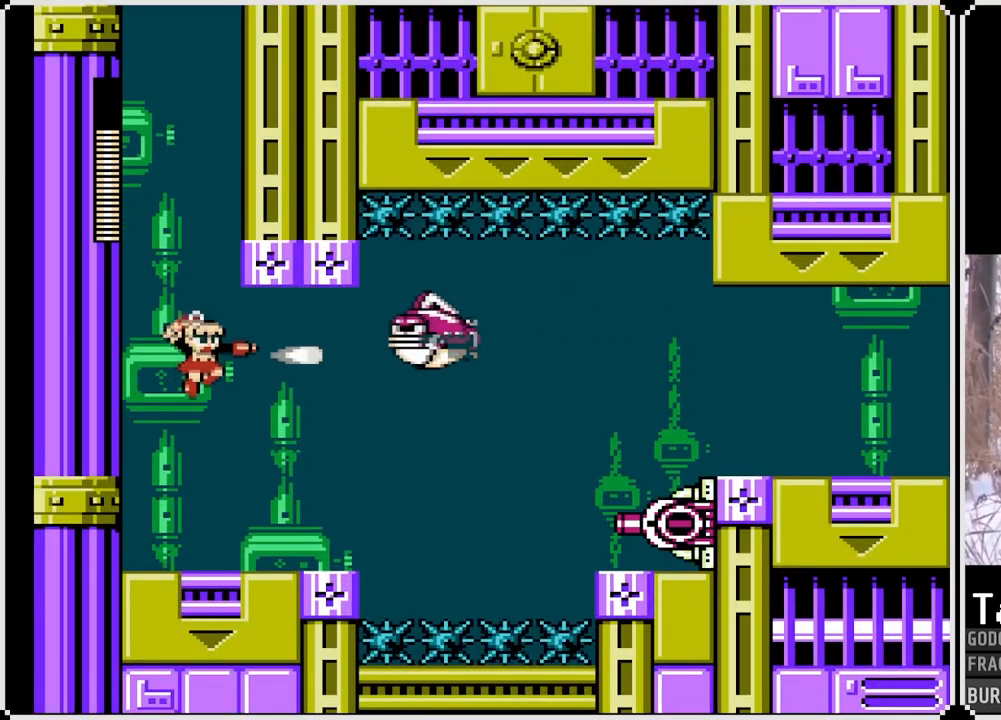
{"buttons": [], "left_stick": "center", "right_stick": "center", "events": []}
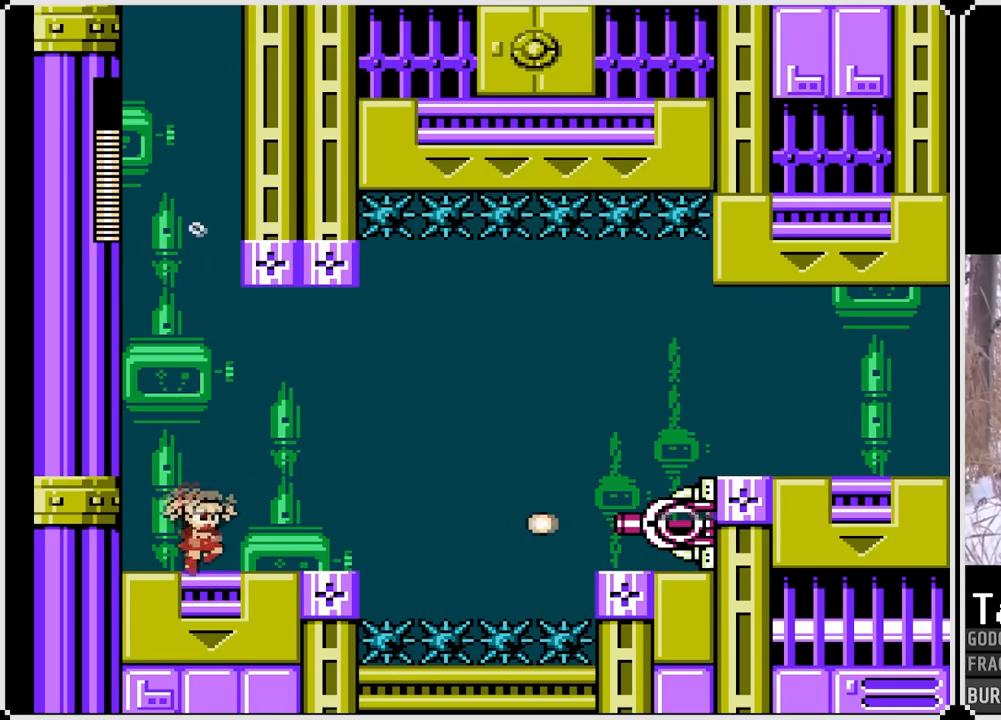
{"buttons": ["SQUARE"], "left_stick": "center", "right_stick": "center", "events": [[17, "SQUARE", "down"], [100, "SQUARE", "up"], [167, "SQUARE", "down"], [267, "SQUARE", "up"], [317, "SQUARE", "down"], [417, "SQUARE", "up"], [467, "SQUARE", "down"]]}
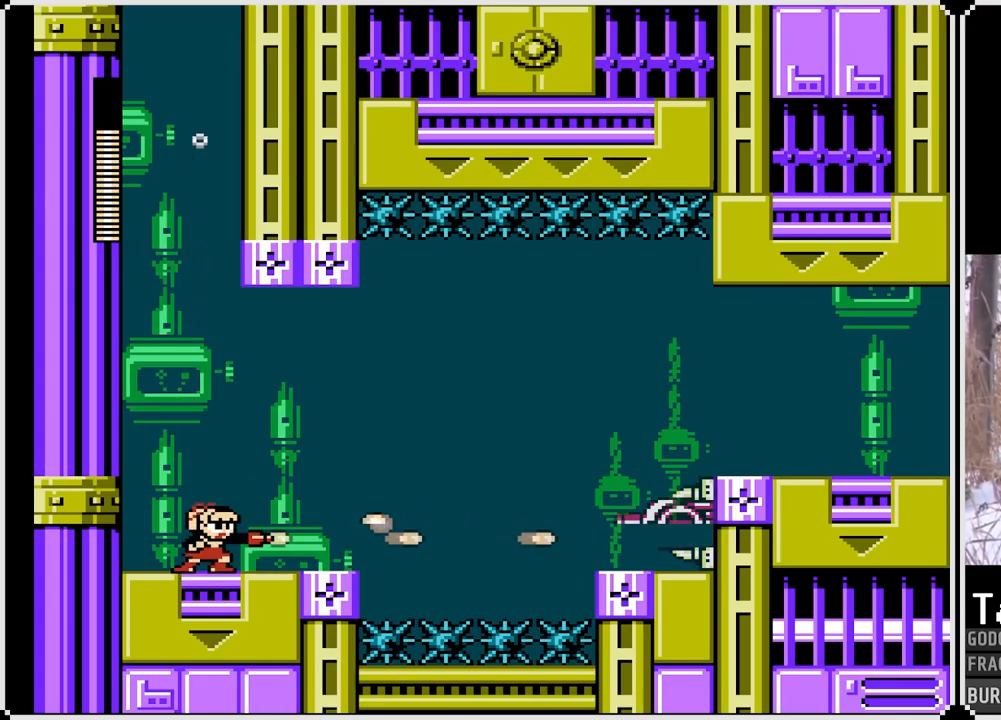
{"buttons": ["SQUARE"], "left_stick": "center", "right_stick": "center", "events": [[100, "CROSS", "down"], [150, "DPAD_RIGHT", "down"], [317, "CROSS", "up"], [500, "DPAD_RIGHT", "up"]]}
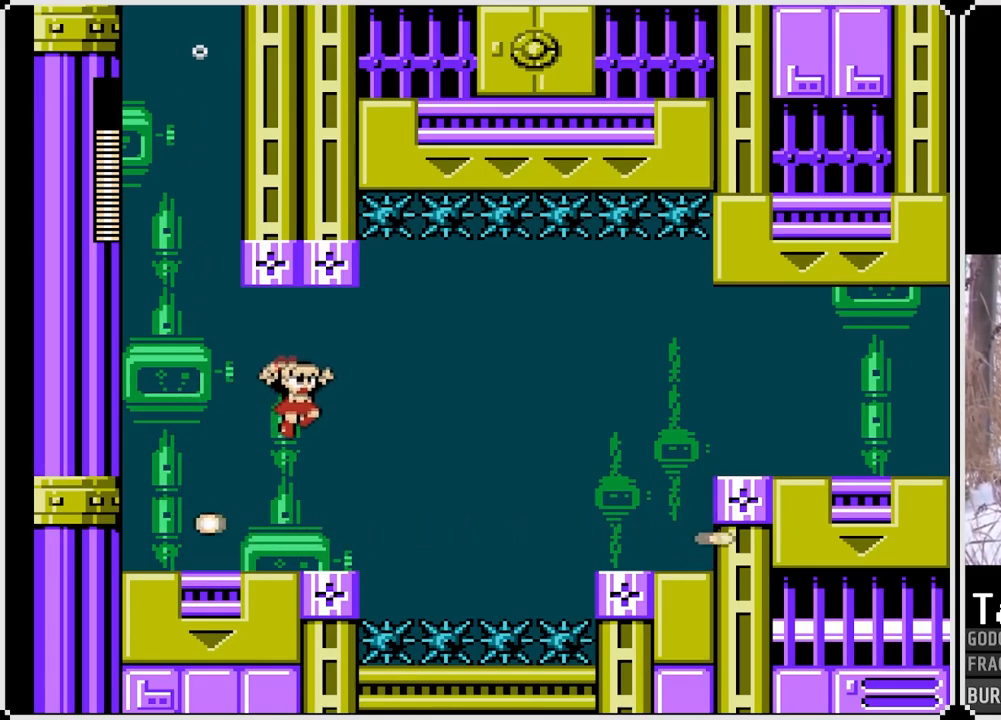
{"buttons": ["SQUARE", "DPAD_RIGHT"], "left_stick": "center", "right_stick": "center", "events": [[483, "DPAD_RIGHT", "down"]]}
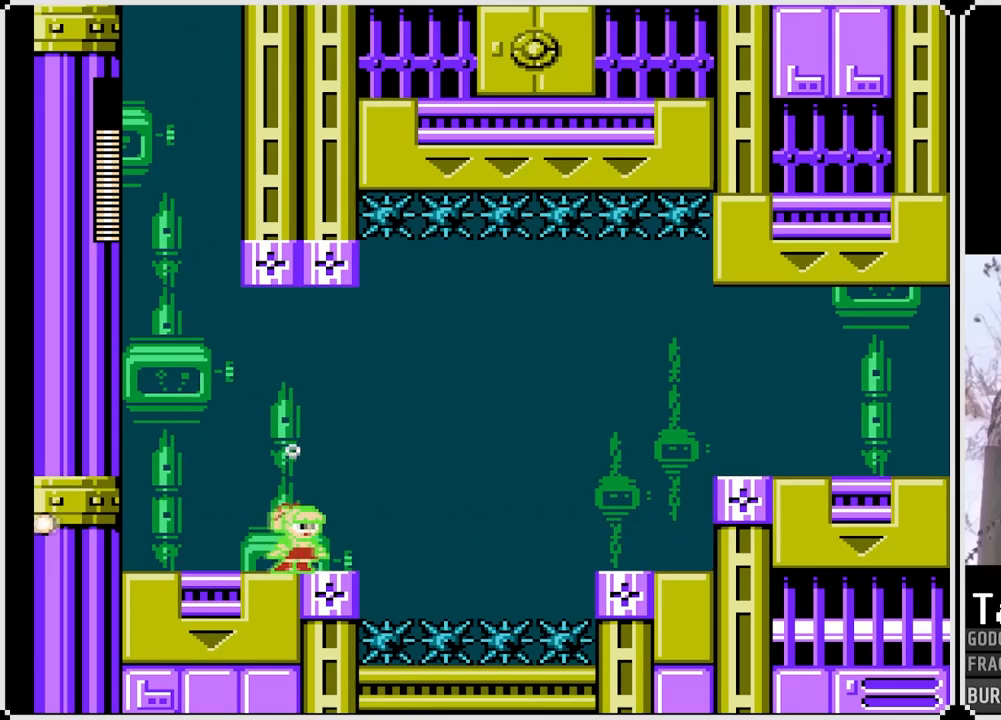
{"buttons": ["SQUARE"], "left_stick": "center", "right_stick": "center", "events": [[183, "DPAD_RIGHT", "up"]]}
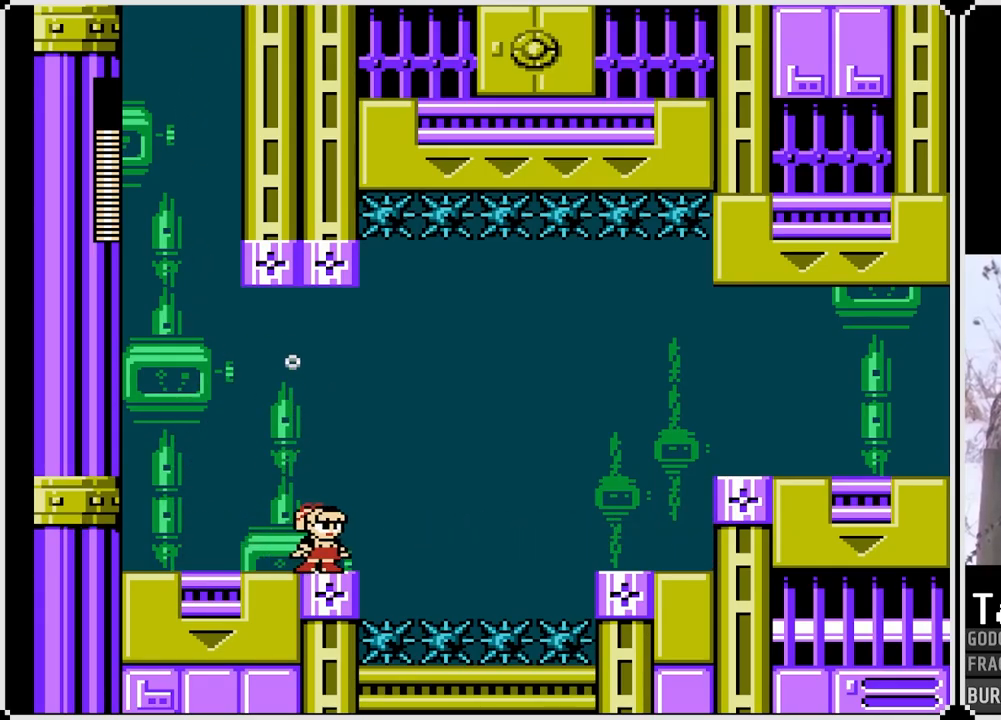
{"buttons": ["SQUARE", "DPAD_RIGHT"], "left_stick": "center", "right_stick": "center", "events": [[17, "DPAD_RIGHT", "down"], [217, "CROSS", "down"], [467, "CROSS", "up"]]}
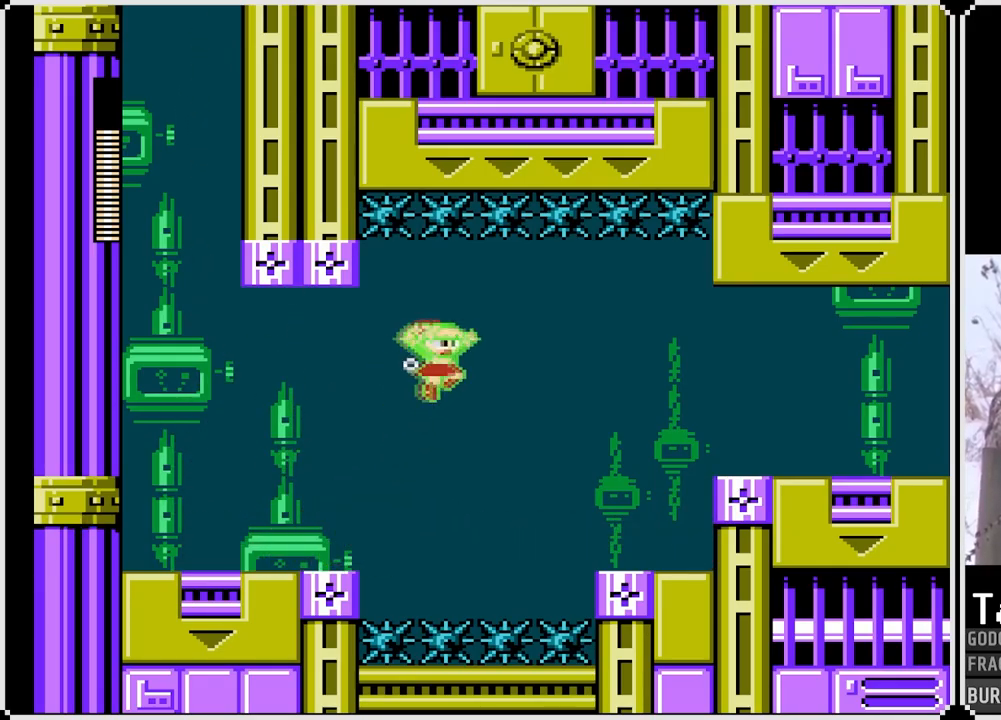
{"buttons": ["SQUARE", "DPAD_RIGHT"], "left_stick": "center", "right_stick": "center", "events": [[267, "CROSS", "down"], [433, "CROSS", "up"]]}
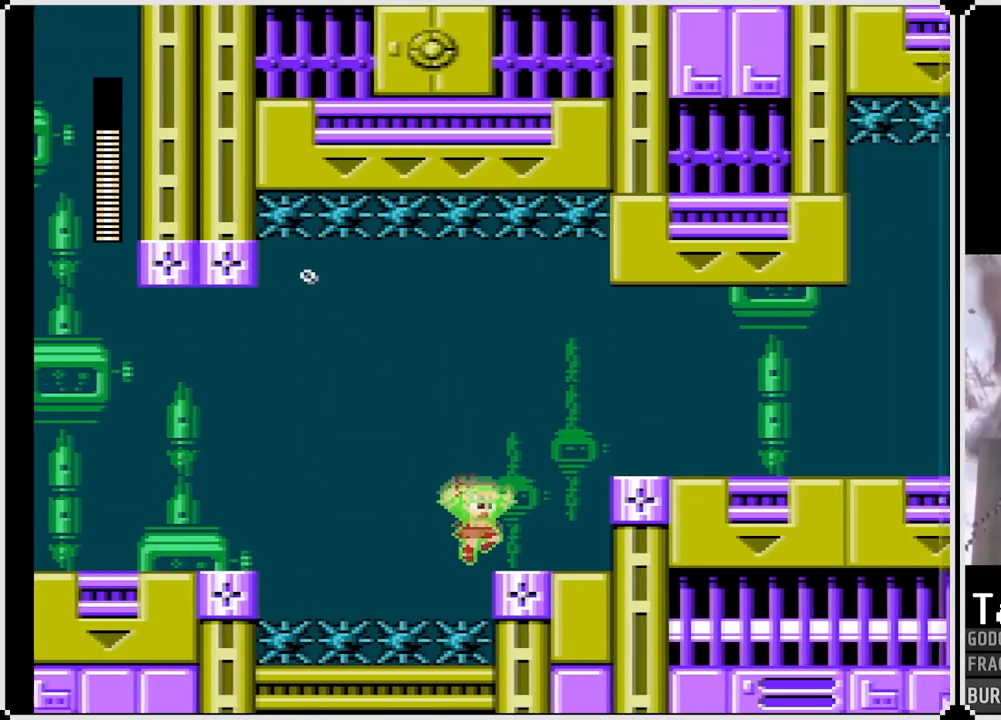
{"buttons": ["SQUARE", "DPAD_RIGHT"], "left_stick": "center", "right_stick": "center", "events": [[250, "CROSS", "down"], [450, "CROSS", "up"]]}
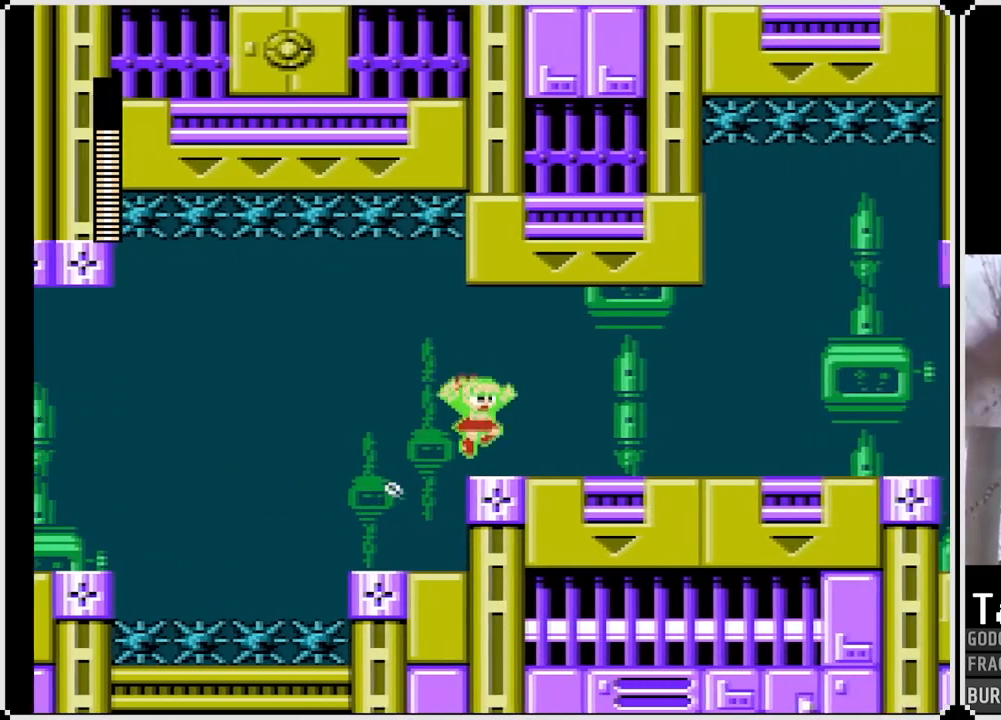
{"buttons": ["SQUARE", "DPAD_RIGHT"], "left_stick": "center", "right_stick": "center", "events": []}
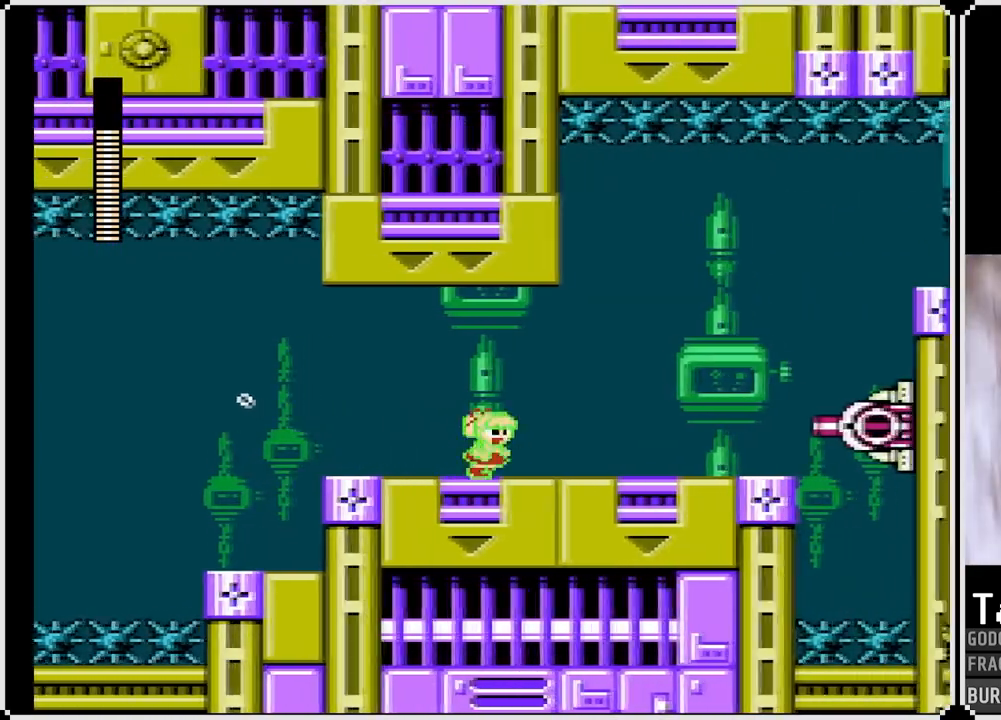
{"buttons": ["DPAD_RIGHT"], "left_stick": "center", "right_stick": "center", "events": [[167, "SQUARE", "up"]]}
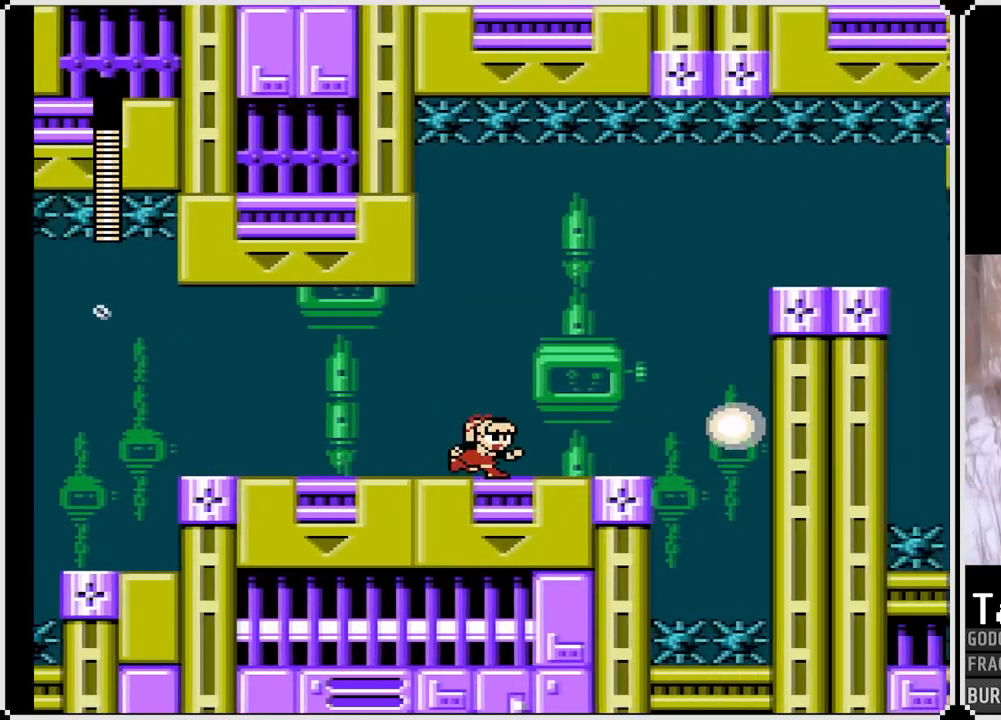
{"buttons": ["SQUARE"], "left_stick": "center", "right_stick": "center", "events": [[100, "SQUARE", "down"], [383, "DPAD_RIGHT", "up"]]}
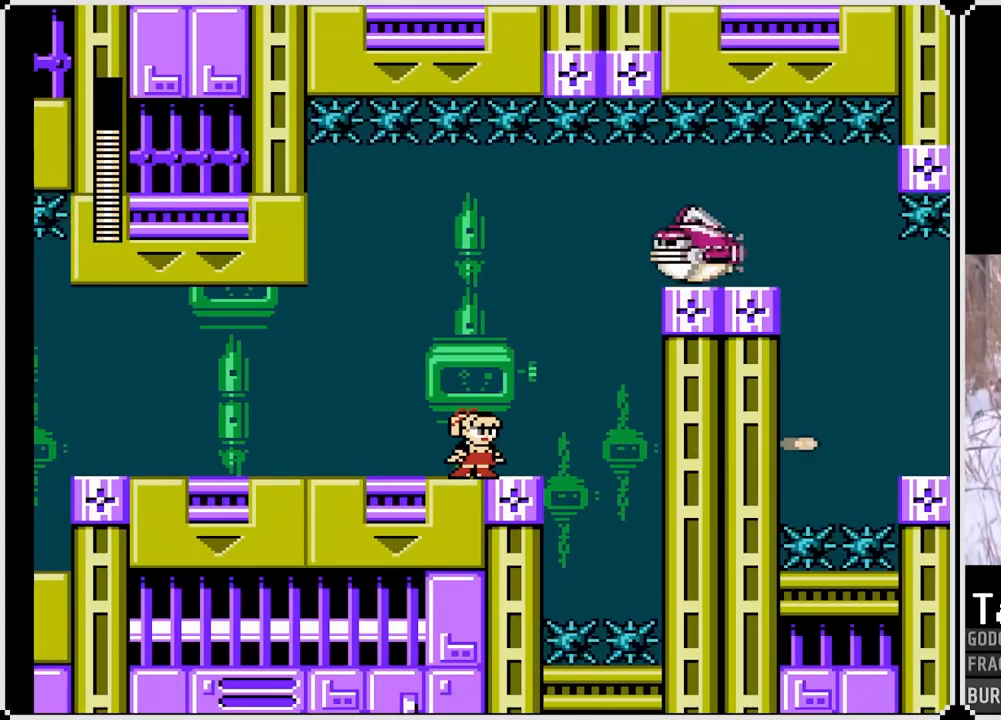
{"buttons": ["SQUARE"], "left_stick": "center", "right_stick": "center", "events": []}
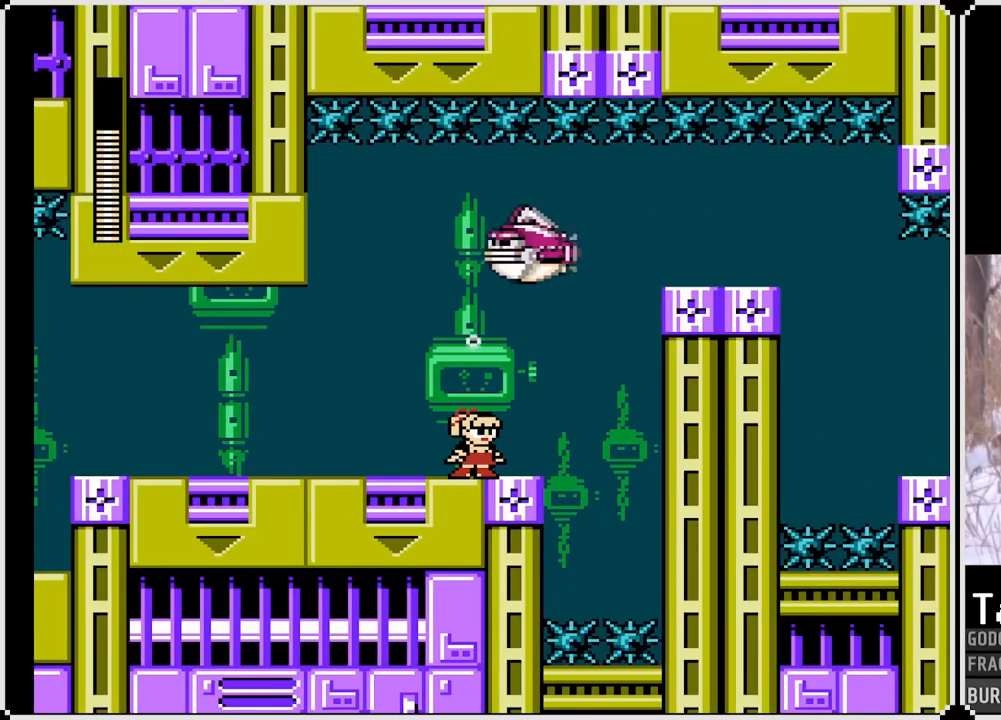
{"buttons": ["CROSS", "SQUARE"], "left_stick": "center", "right_stick": "center", "events": [[383, "CROSS", "down"]]}